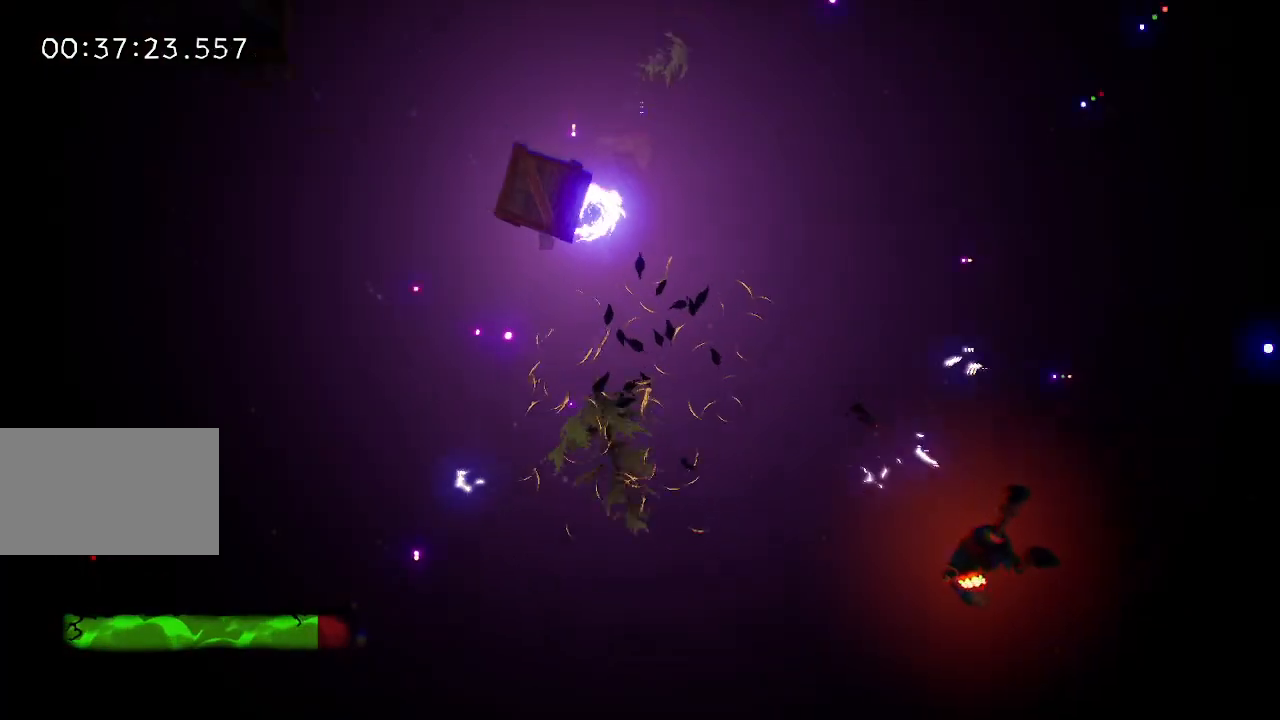
Gameplay with keyboard and mouse; each line is a JSON object with the keys held at the frame after it. "events" lists presses ("down") and releases ("up") of "a", "d", "e", "f", "s", "space", "tab" and "w" between this image and that frame as [ms after this image, input, new state], when the widget could be followed in between. No other keys are recorded. Mouse buttons are not recorded. Not read: mouse_move.
{"keys": ["a"], "events": [[267, "s", "up"]]}
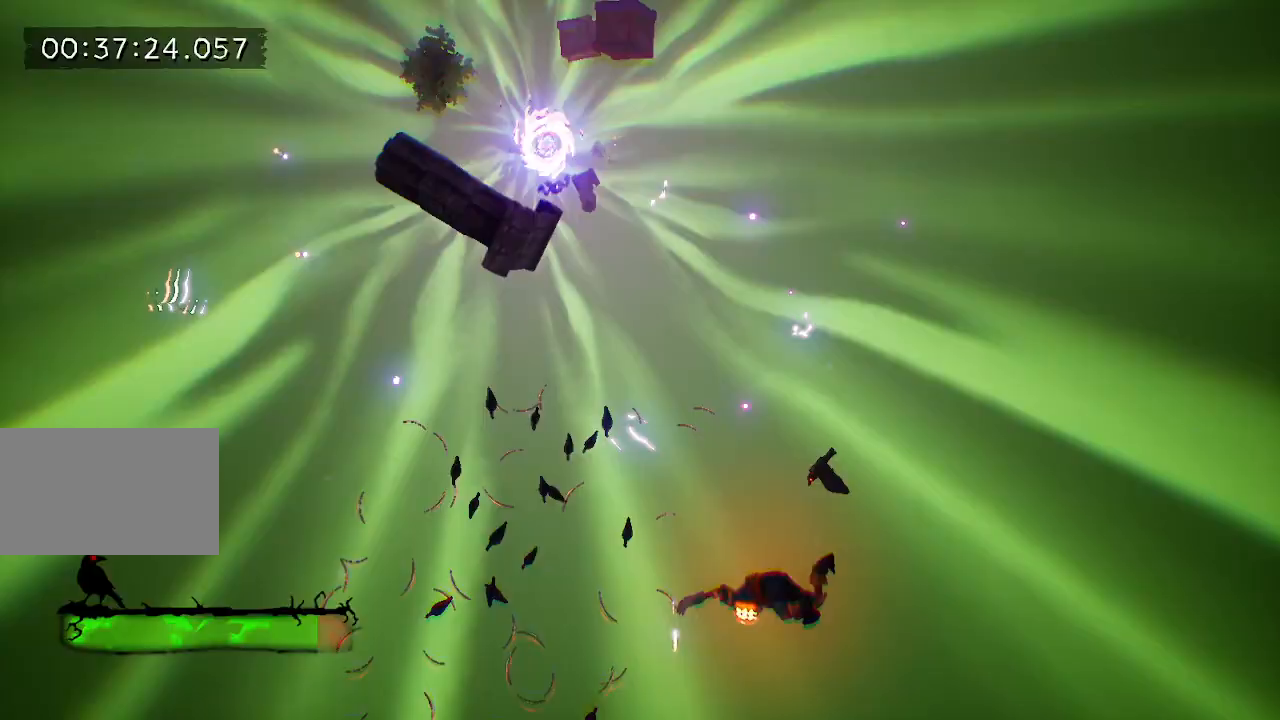
{"keys": ["d", "w"], "events": [[50, "w", "down"], [150, "a", "up"], [233, "d", "down"]]}
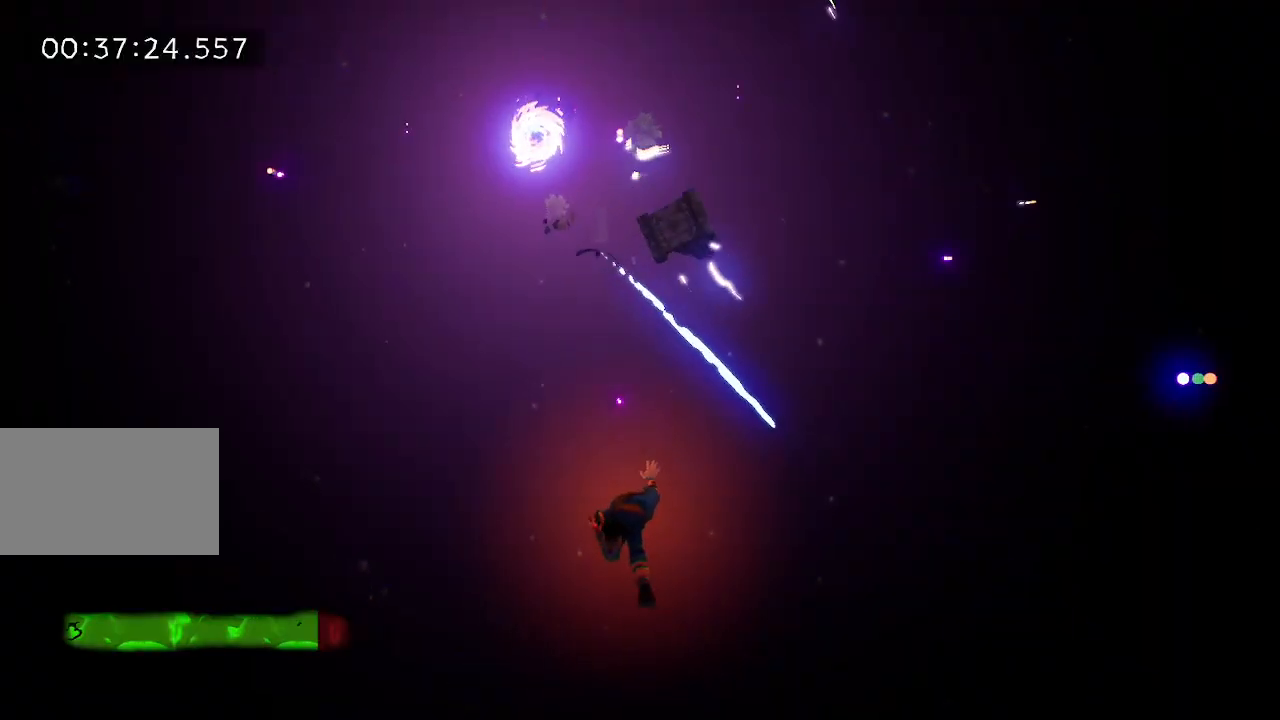
{"keys": ["a", "w"], "events": [[117, "d", "up"], [483, "a", "down"]]}
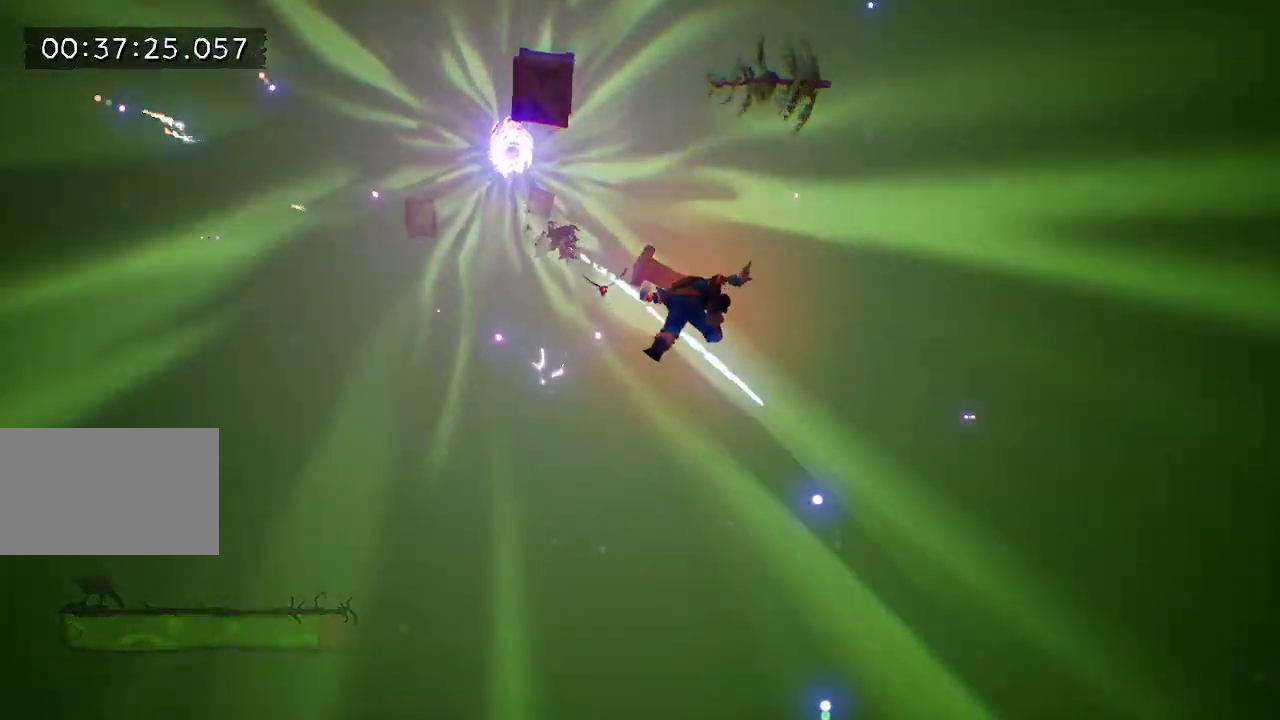
{"keys": ["a", "w"], "events": [[183, "a", "up"], [467, "a", "down"]]}
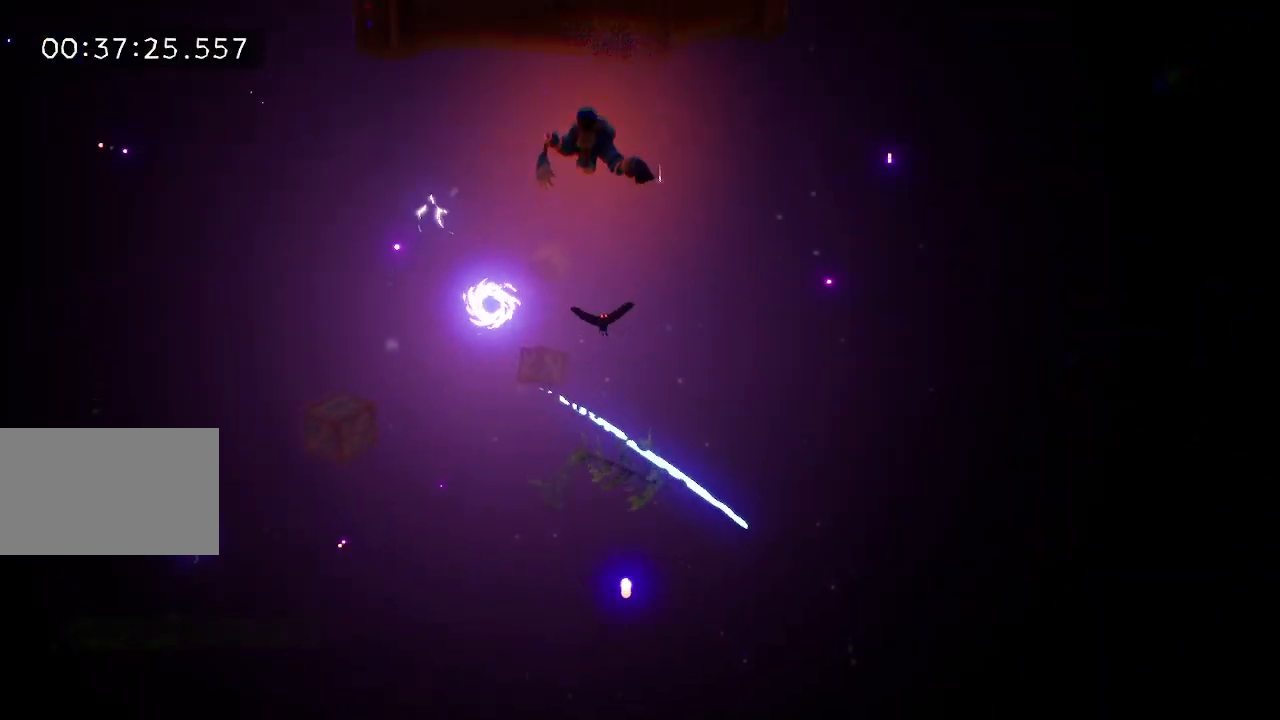
{"keys": ["a"], "events": [[200, "w", "up"]]}
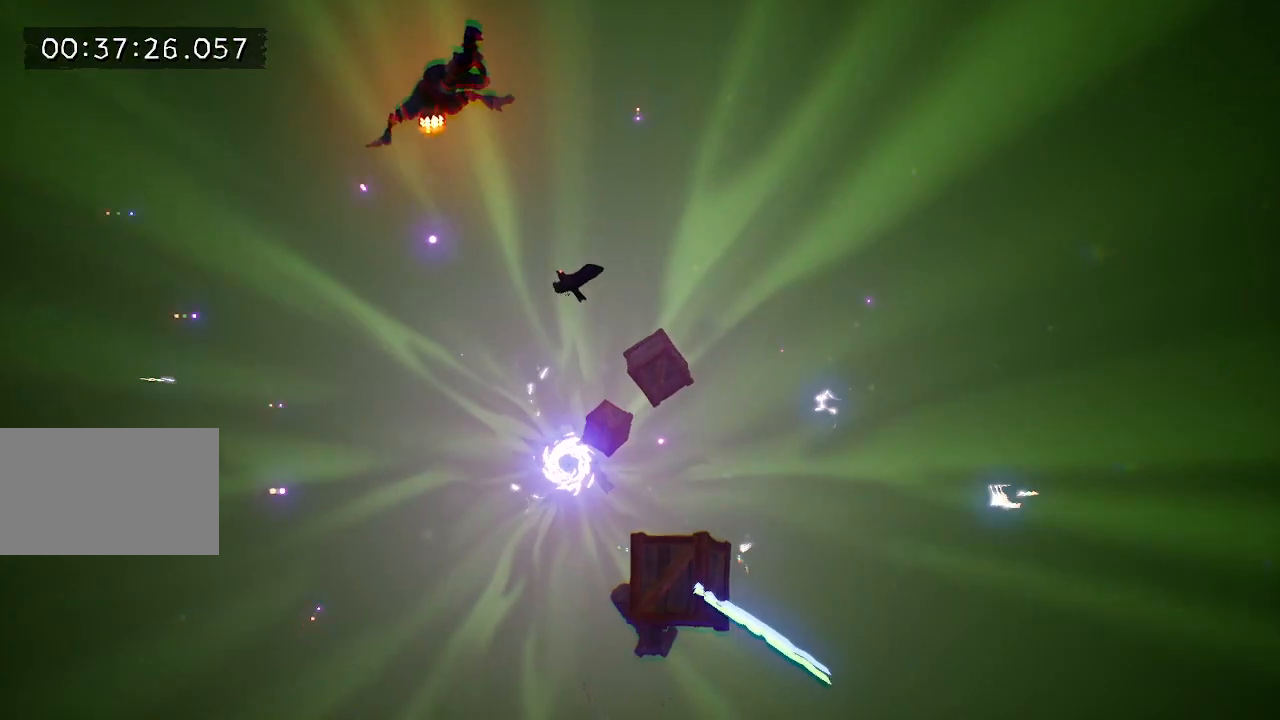
{"keys": ["s"], "events": [[167, "s", "down"], [483, "a", "up"]]}
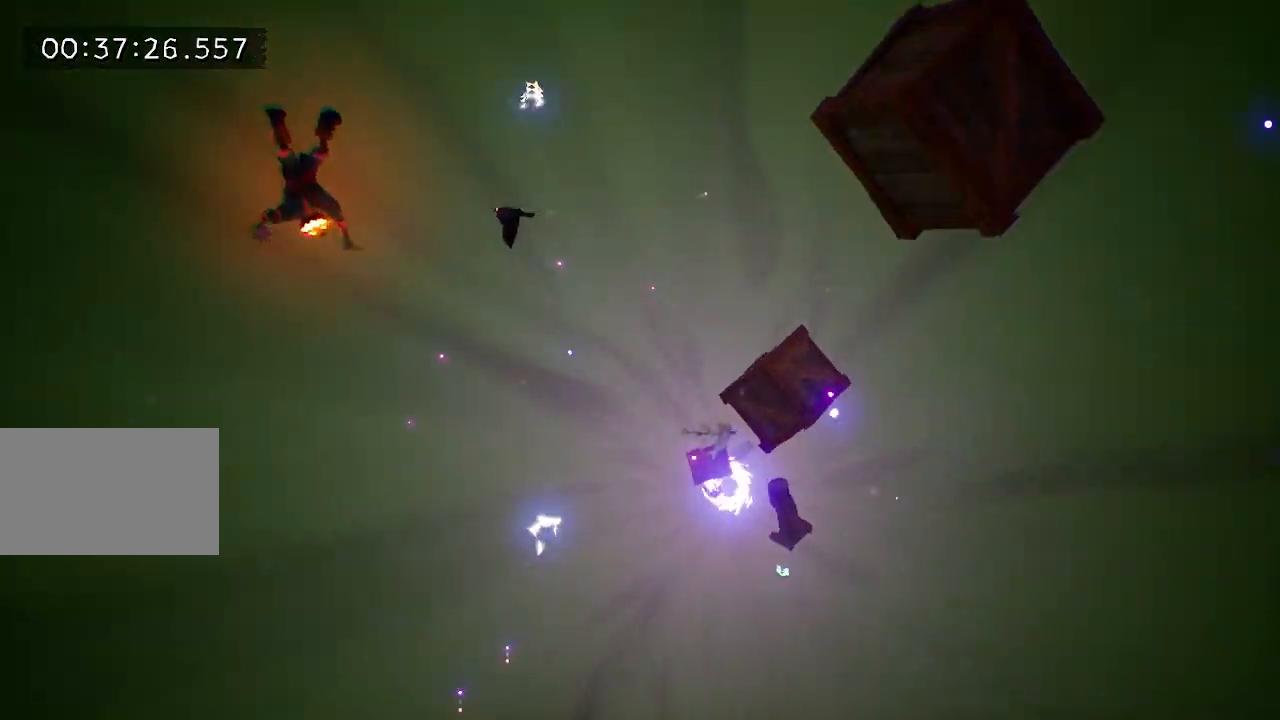
{"keys": ["d"], "events": [[83, "d", "down"], [183, "s", "up"]]}
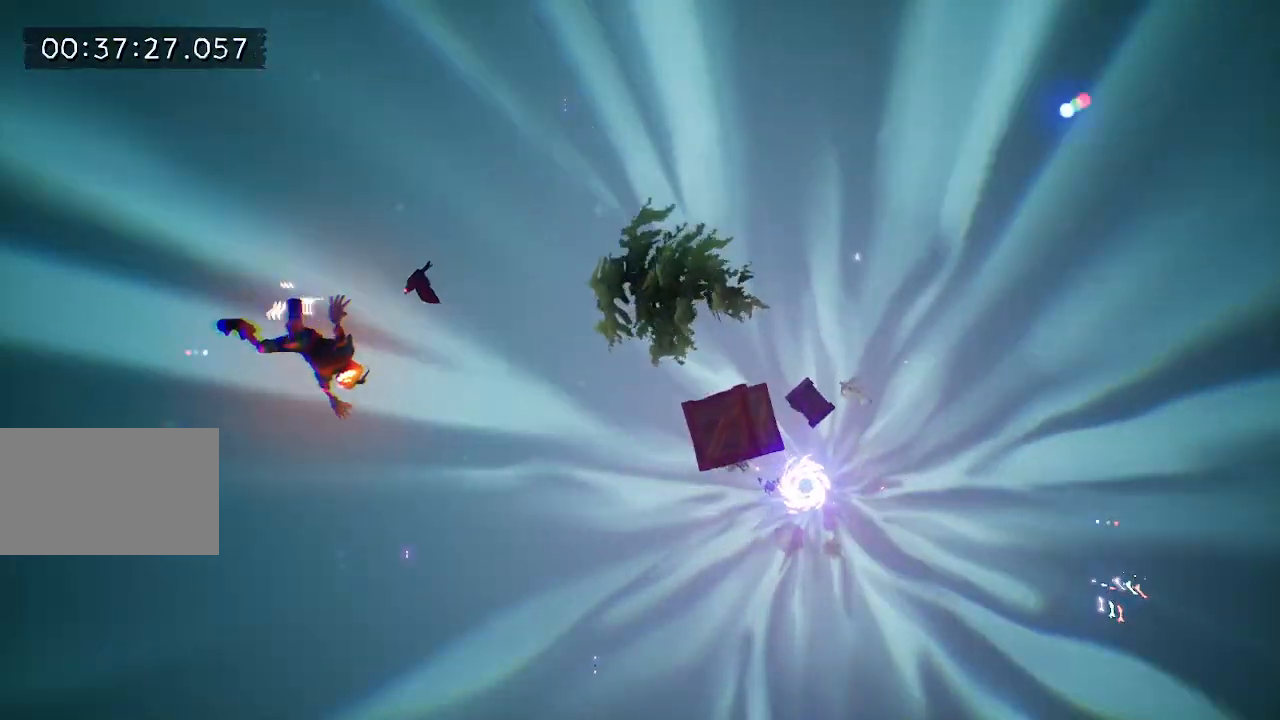
{"keys": ["d"], "events": []}
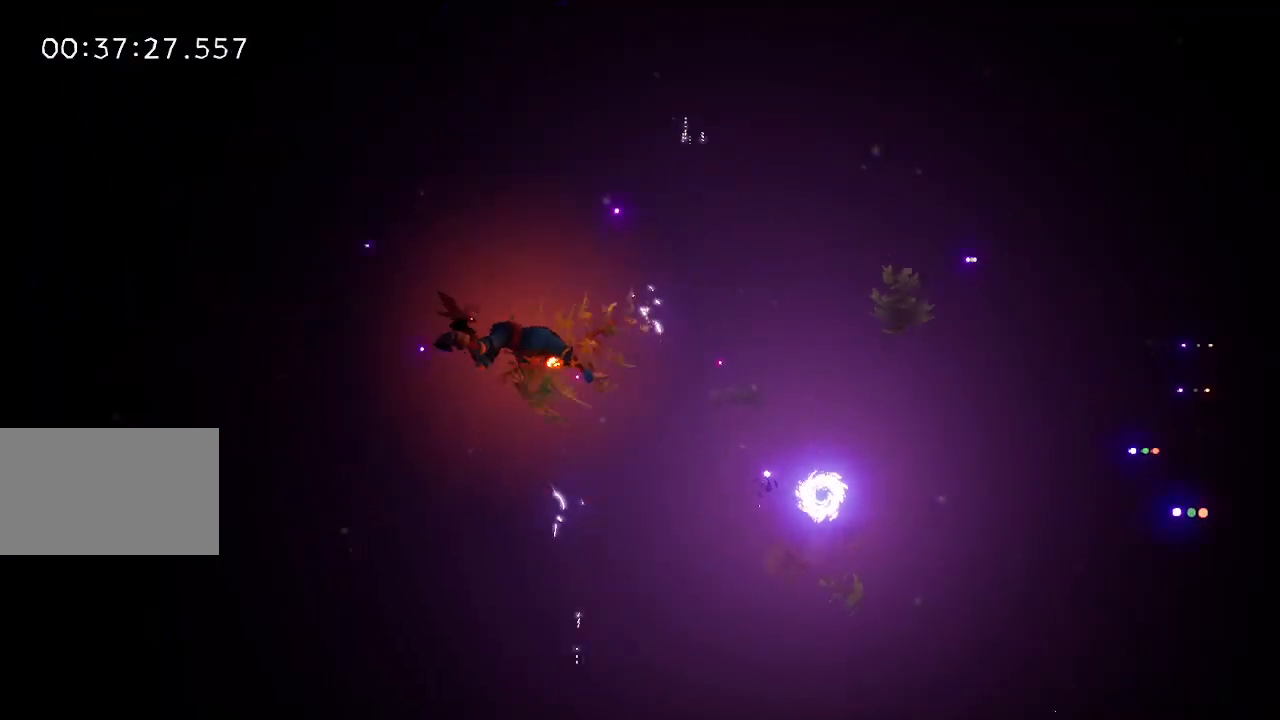
{"keys": ["d"], "events": []}
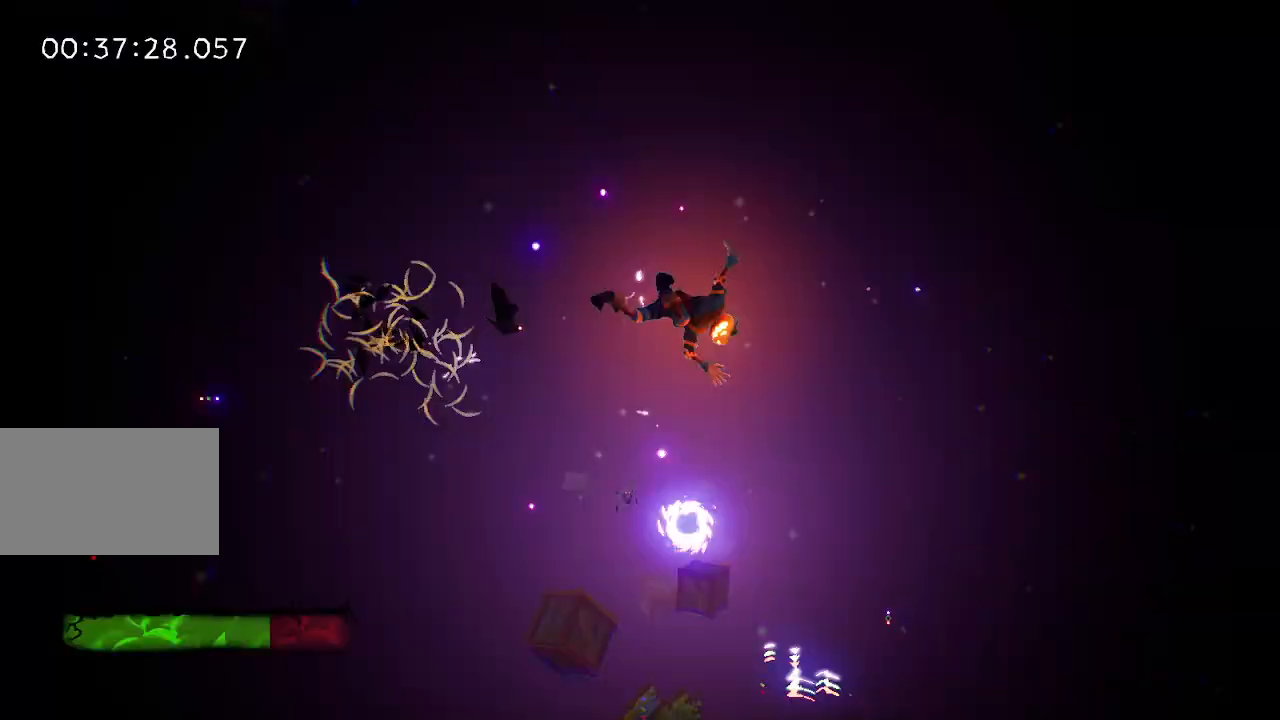
{"keys": ["d", "s"], "events": [[100, "s", "down"]]}
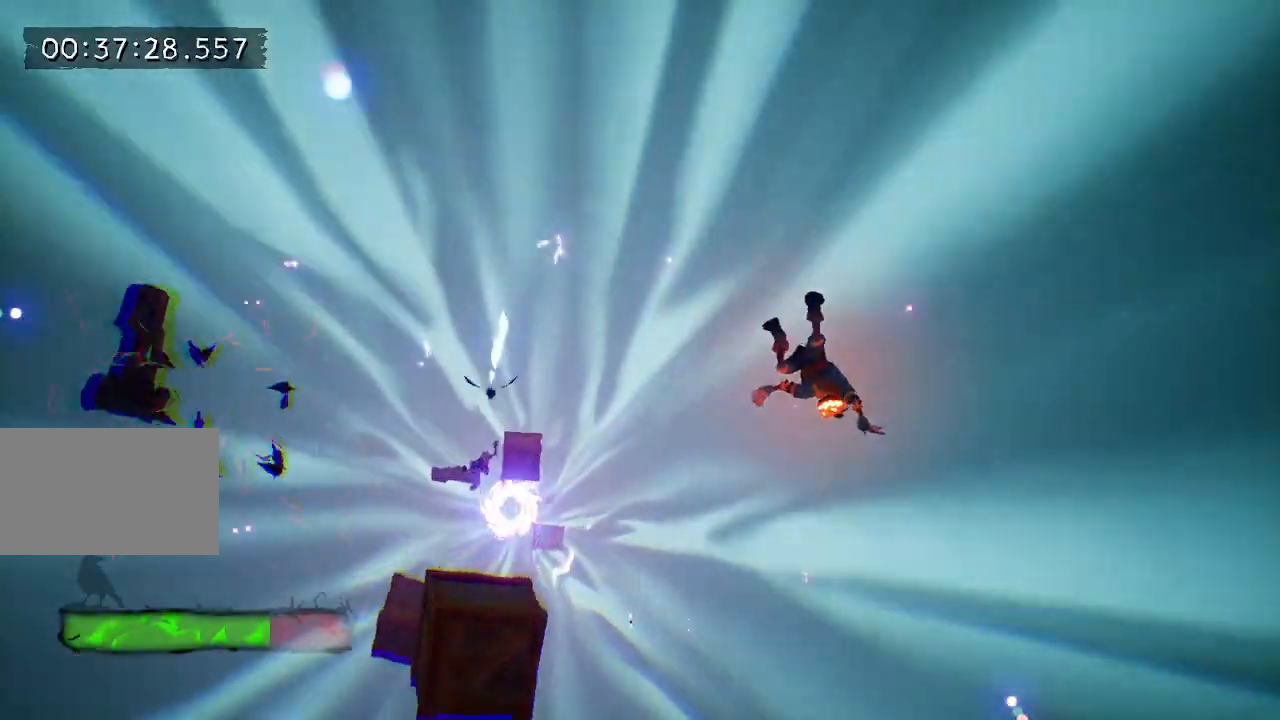
{"keys": ["a", "s"], "events": [[50, "a", "down"], [150, "d", "up"]]}
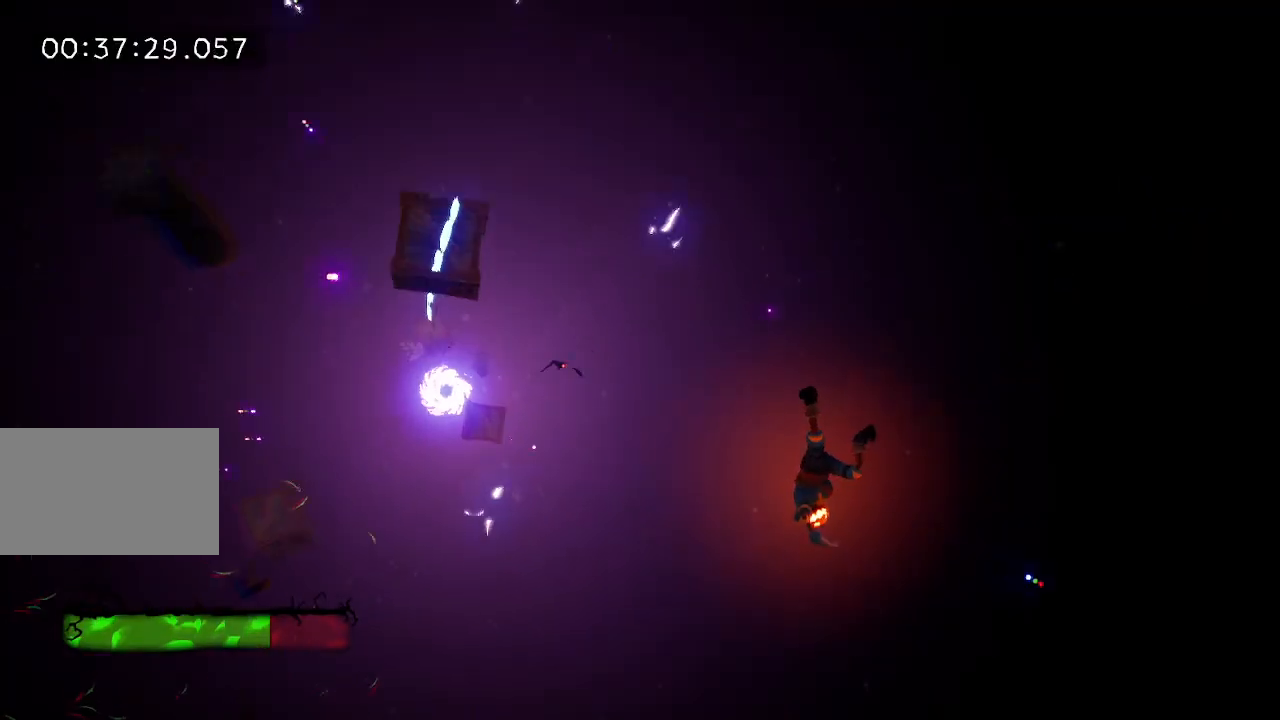
{"keys": ["a"], "events": [[217, "s", "up"]]}
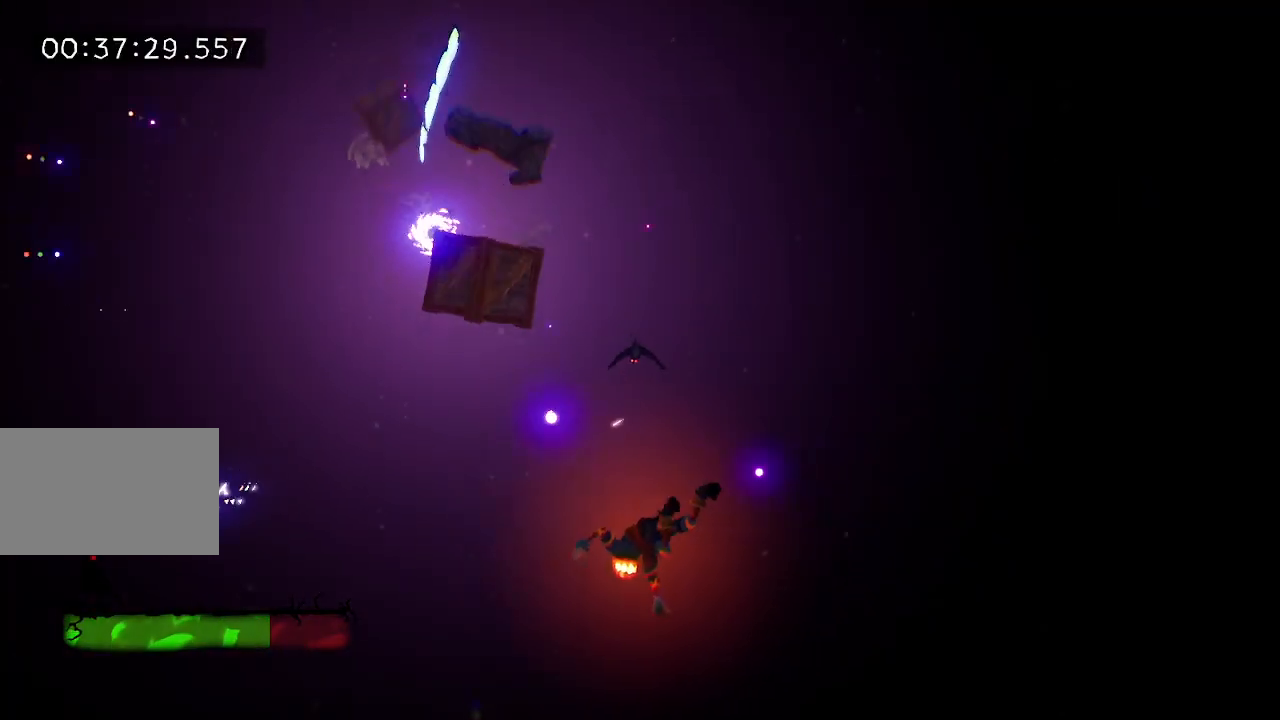
{"keys": ["d", "w"], "events": [[133, "w", "down"], [217, "a", "up"], [367, "d", "down"]]}
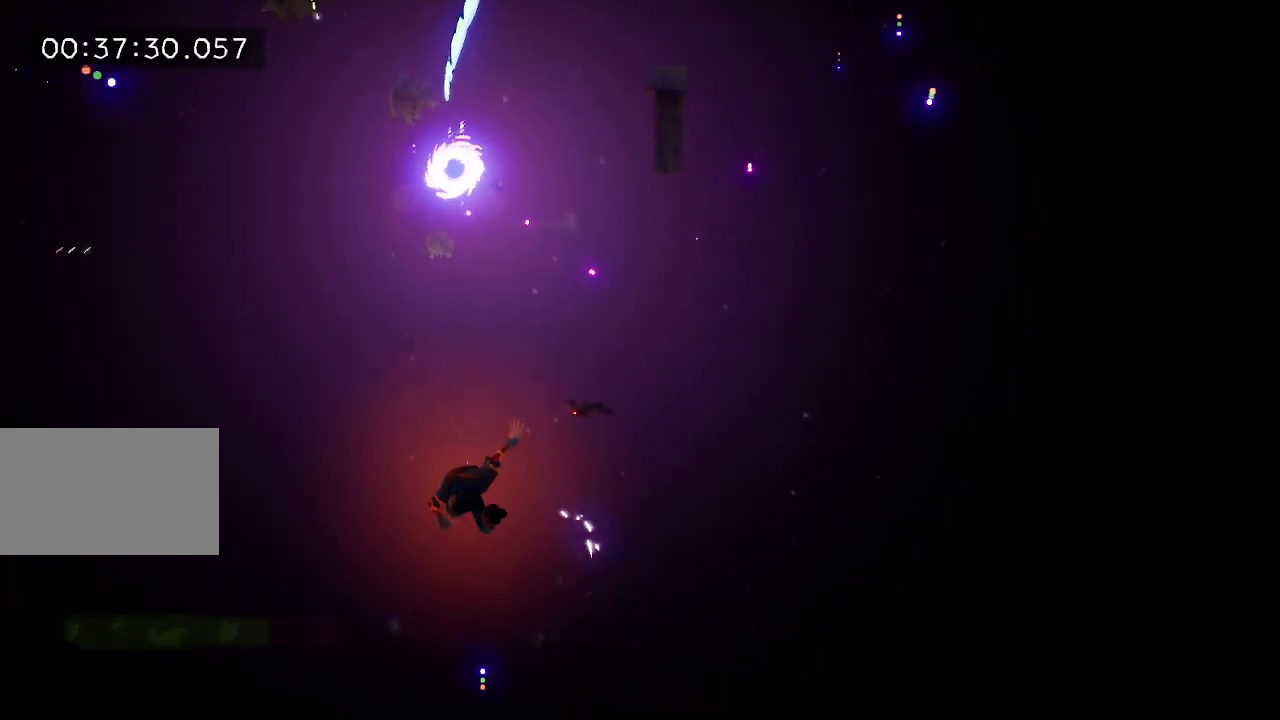
{"keys": ["w"], "events": [[150, "d", "up"]]}
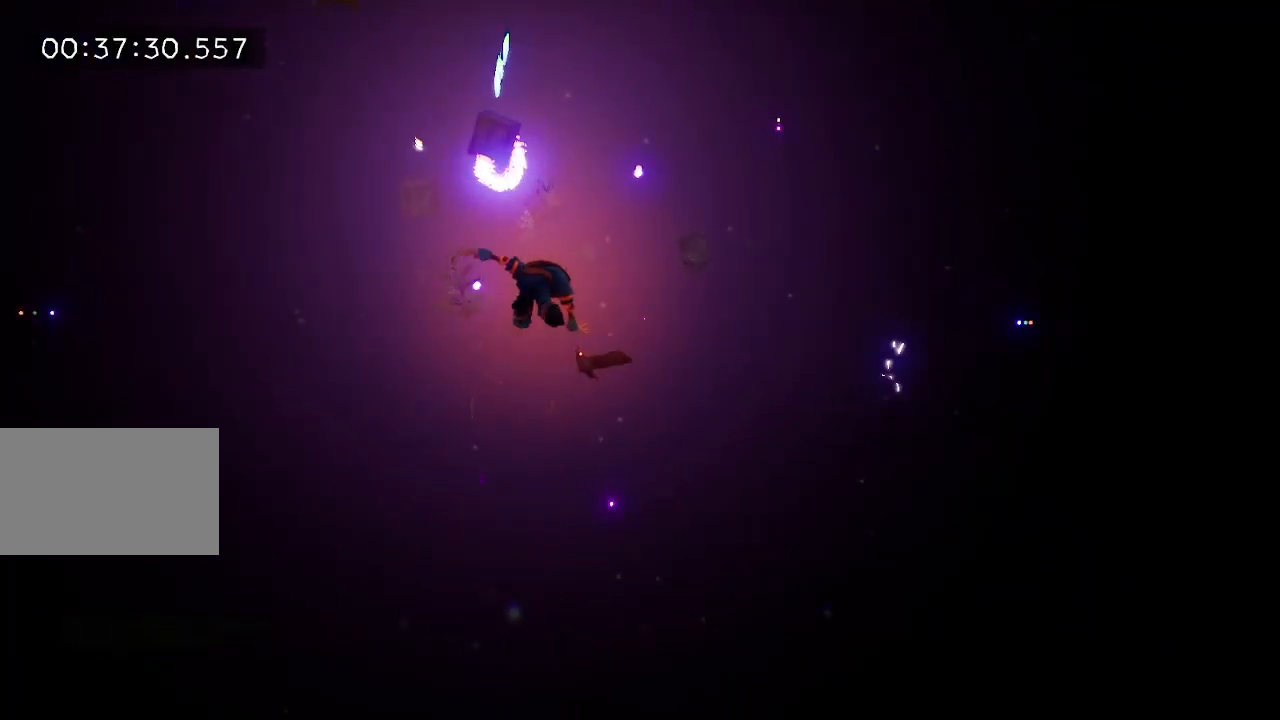
{"keys": ["a", "w"], "events": [[400, "a", "down"]]}
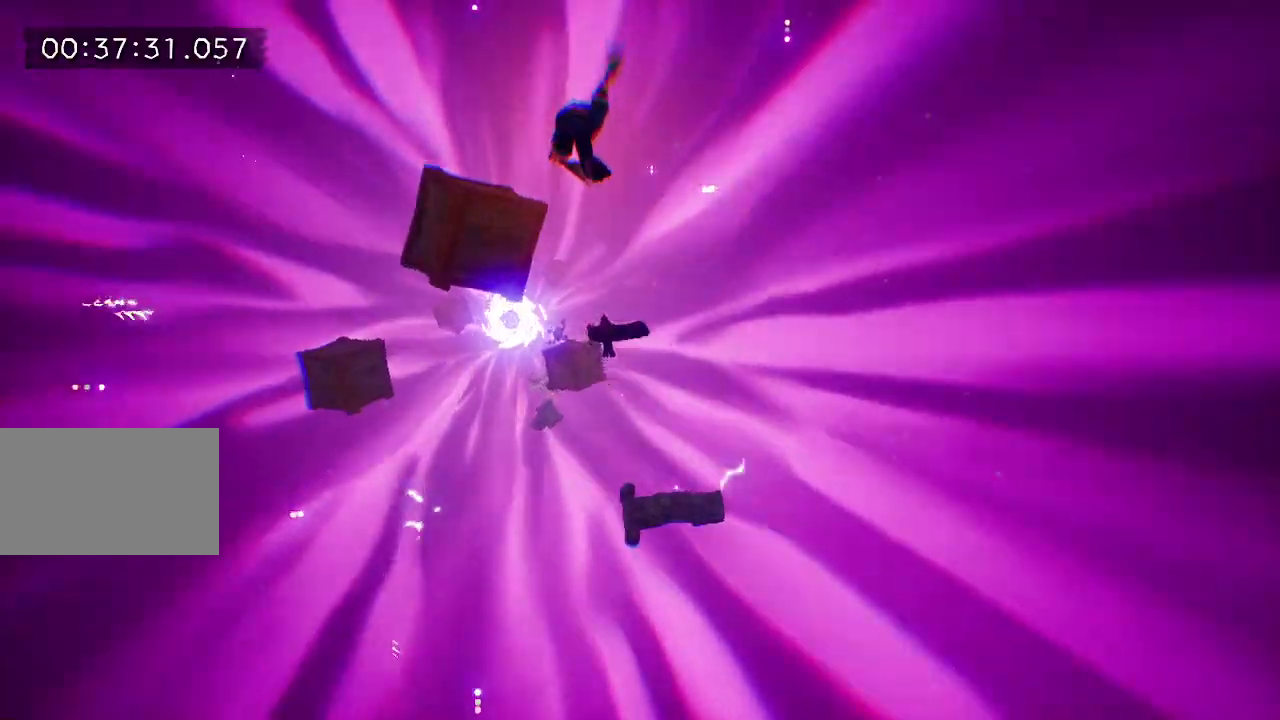
{"keys": ["a"], "events": [[367, "w", "up"]]}
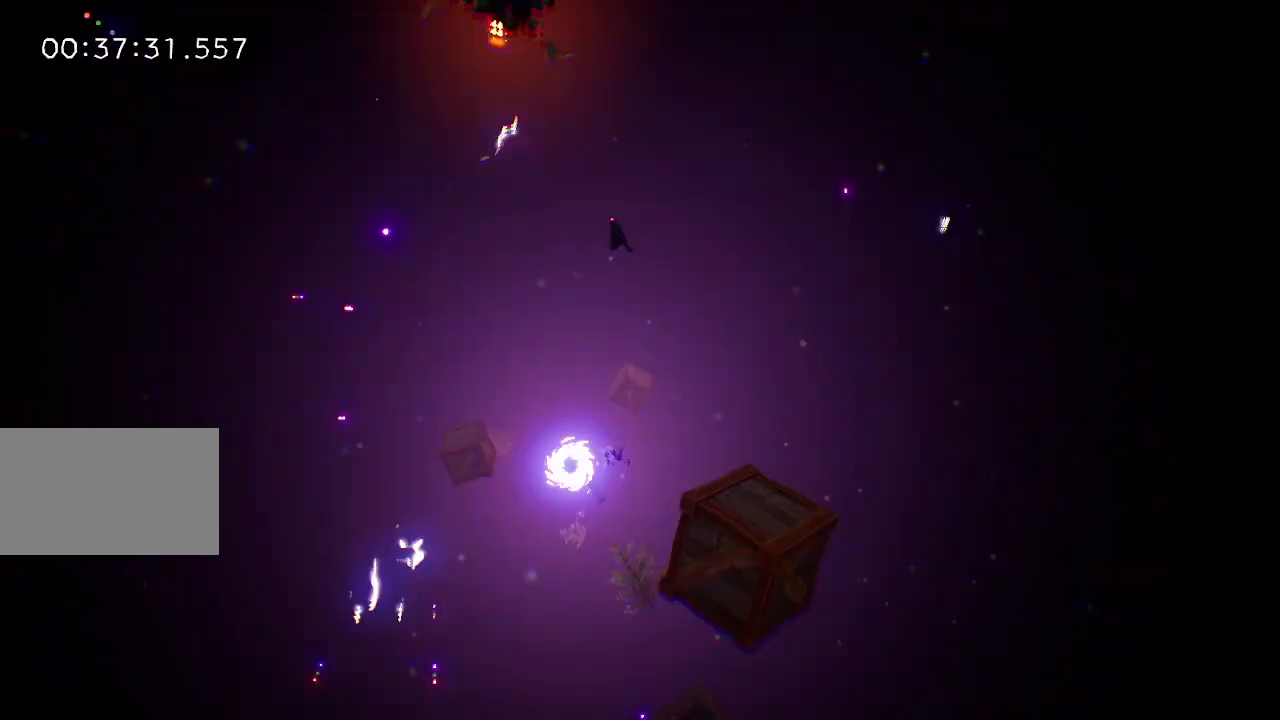
{"keys": ["a", "s"], "events": [[100, "s", "down"]]}
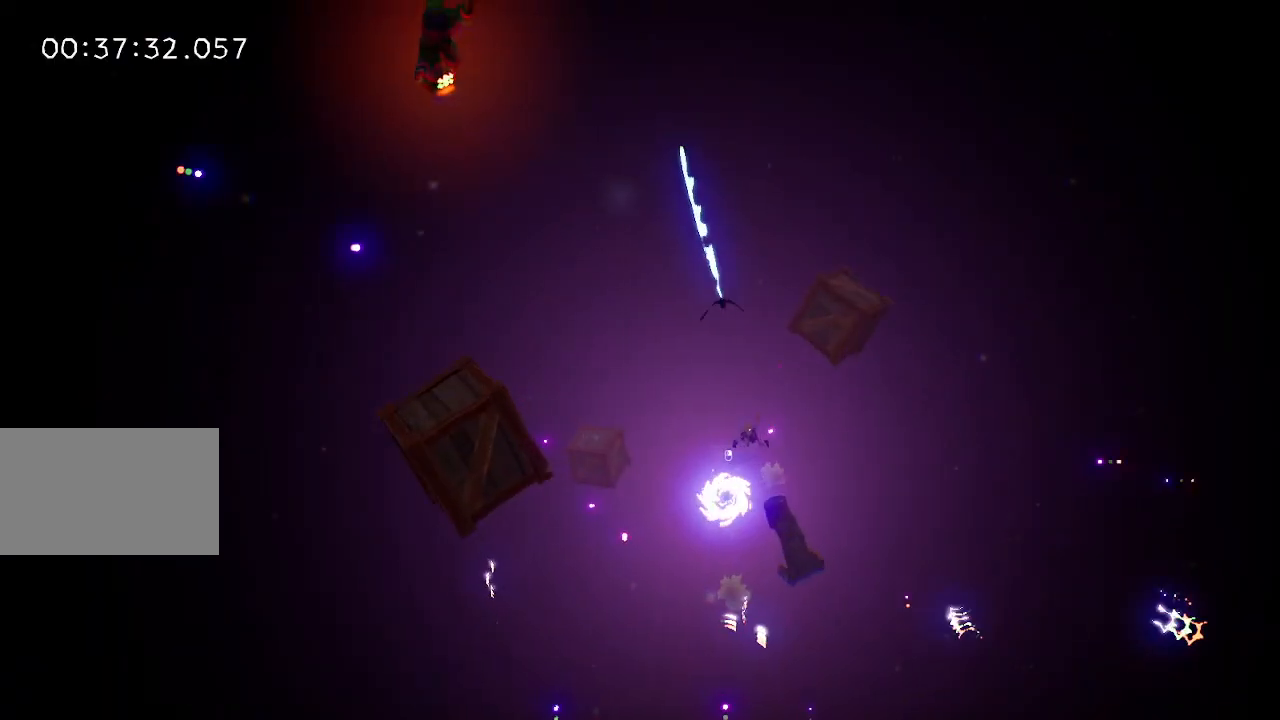
{"keys": ["d", "s"], "events": [[117, "a", "up"], [217, "d", "down"]]}
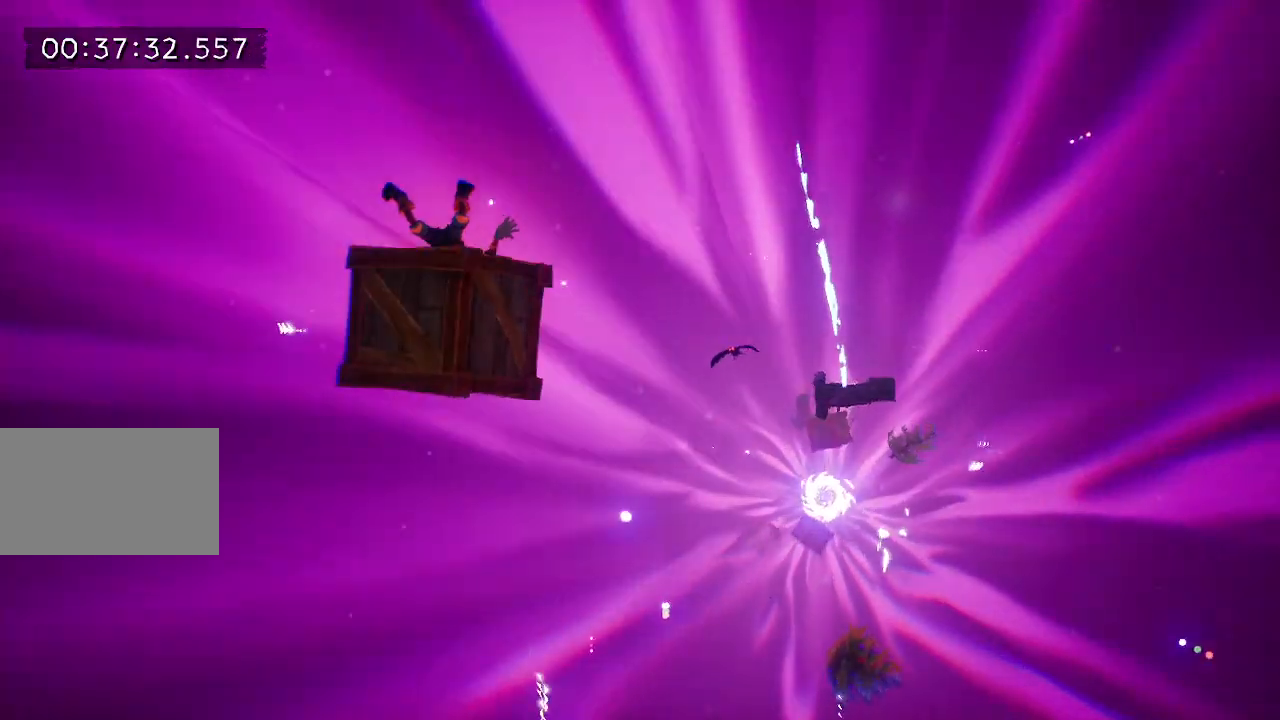
{"keys": ["d"], "events": [[83, "s", "up"]]}
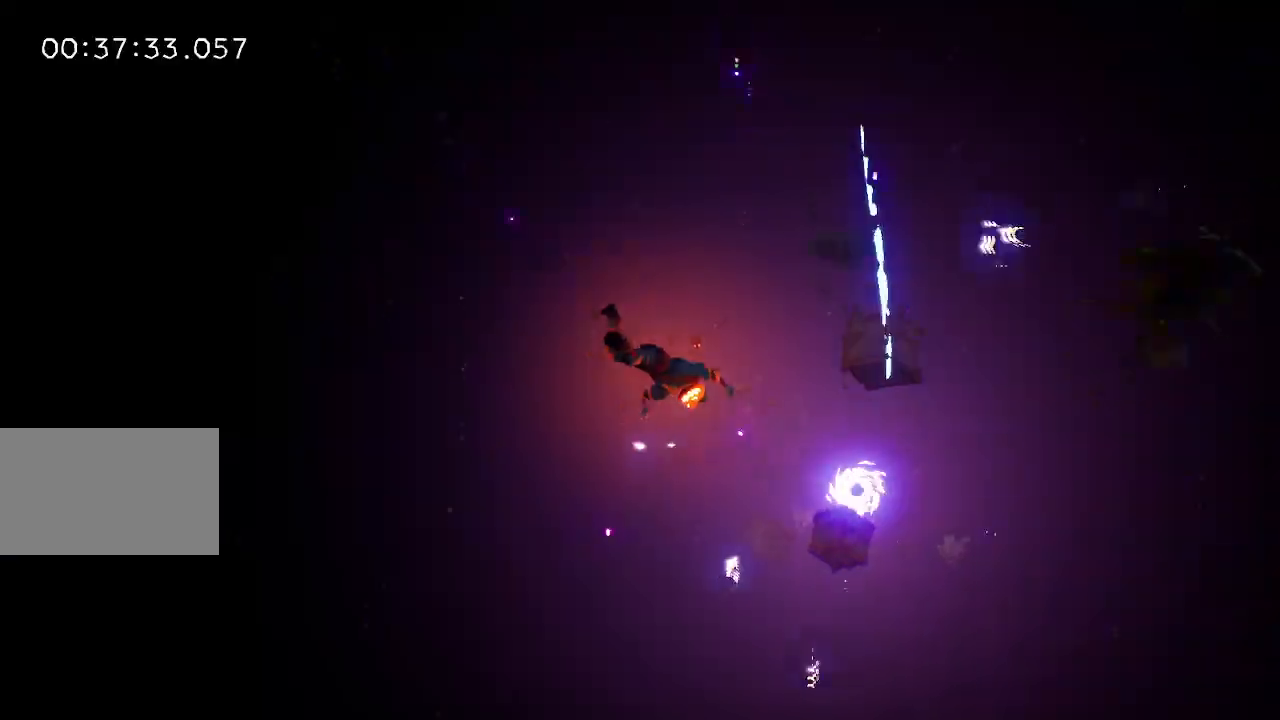
{"keys": ["d"], "events": []}
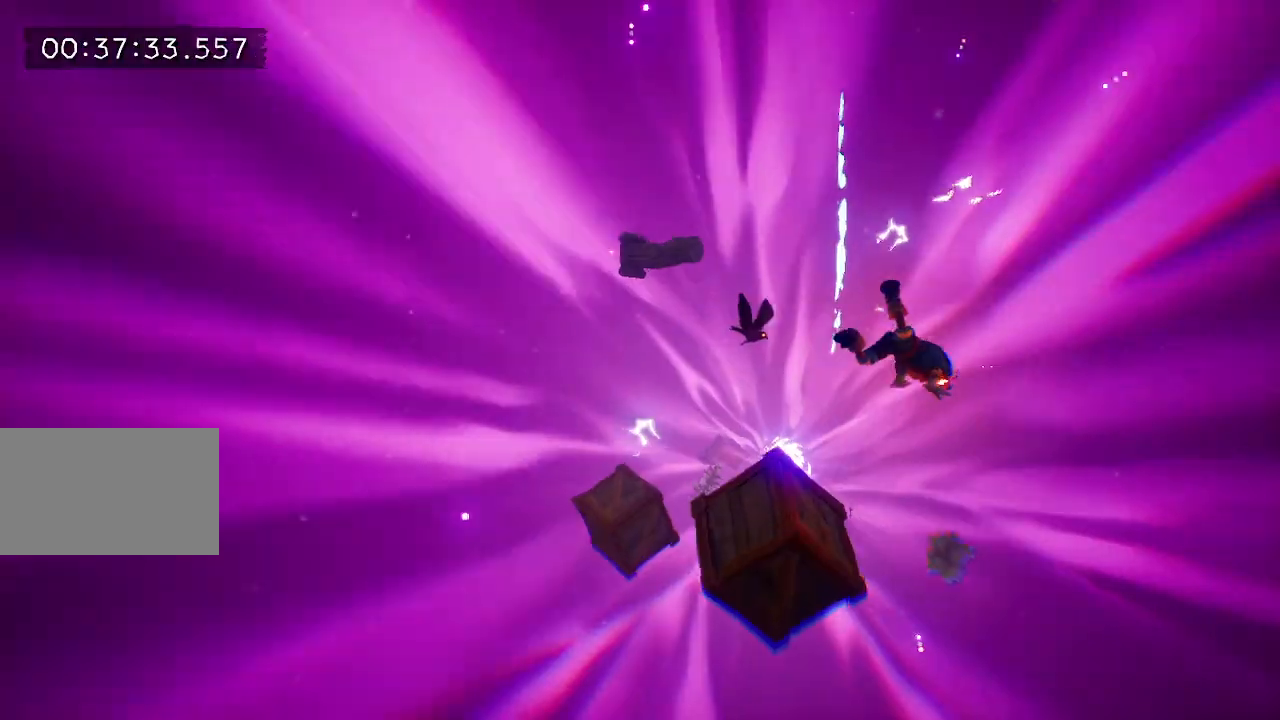
{"keys": ["a", "d", "s"], "events": [[67, "s", "down"], [450, "a", "down"]]}
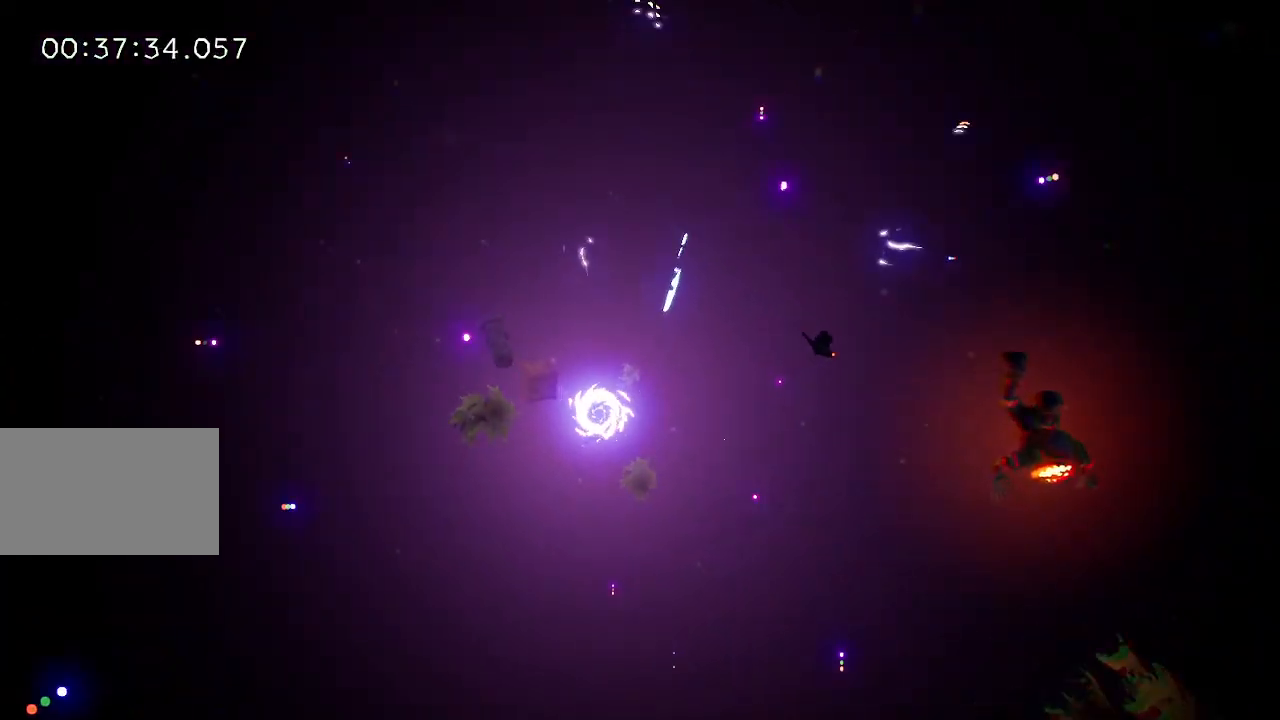
{"keys": ["a", "s"], "events": [[50, "d", "up"]]}
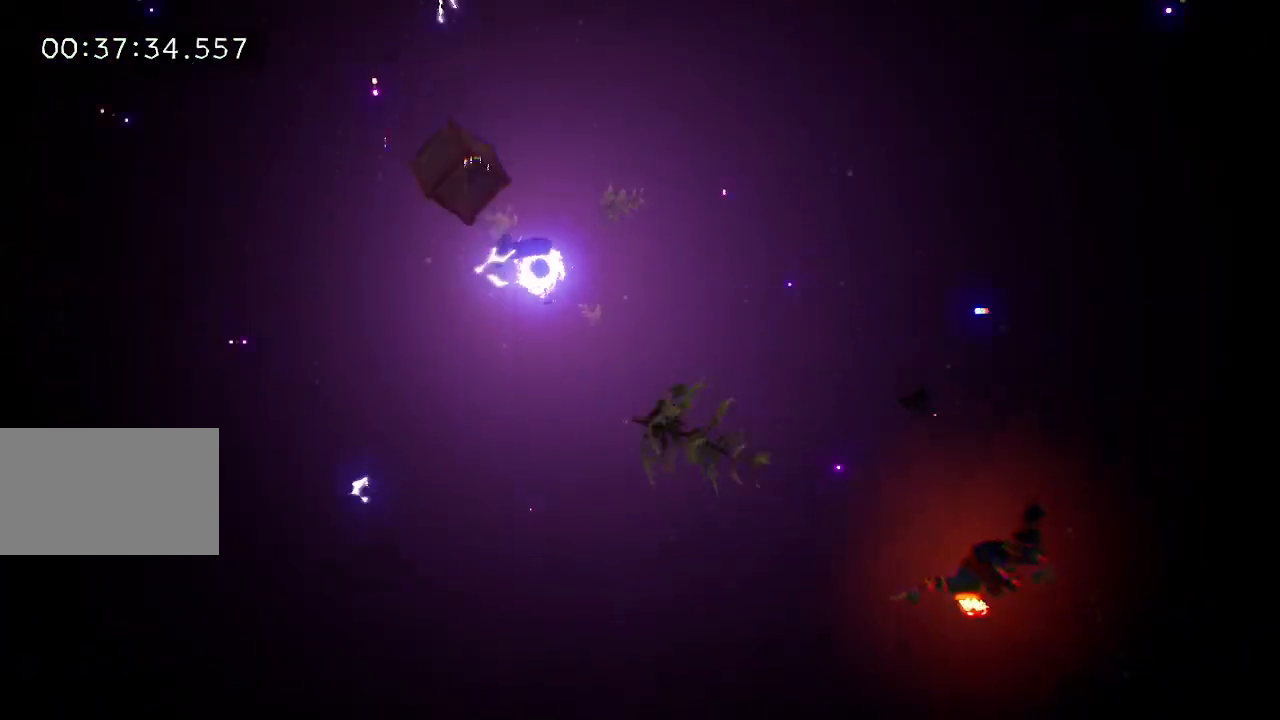
{"keys": ["a"], "events": [[250, "s", "up"]]}
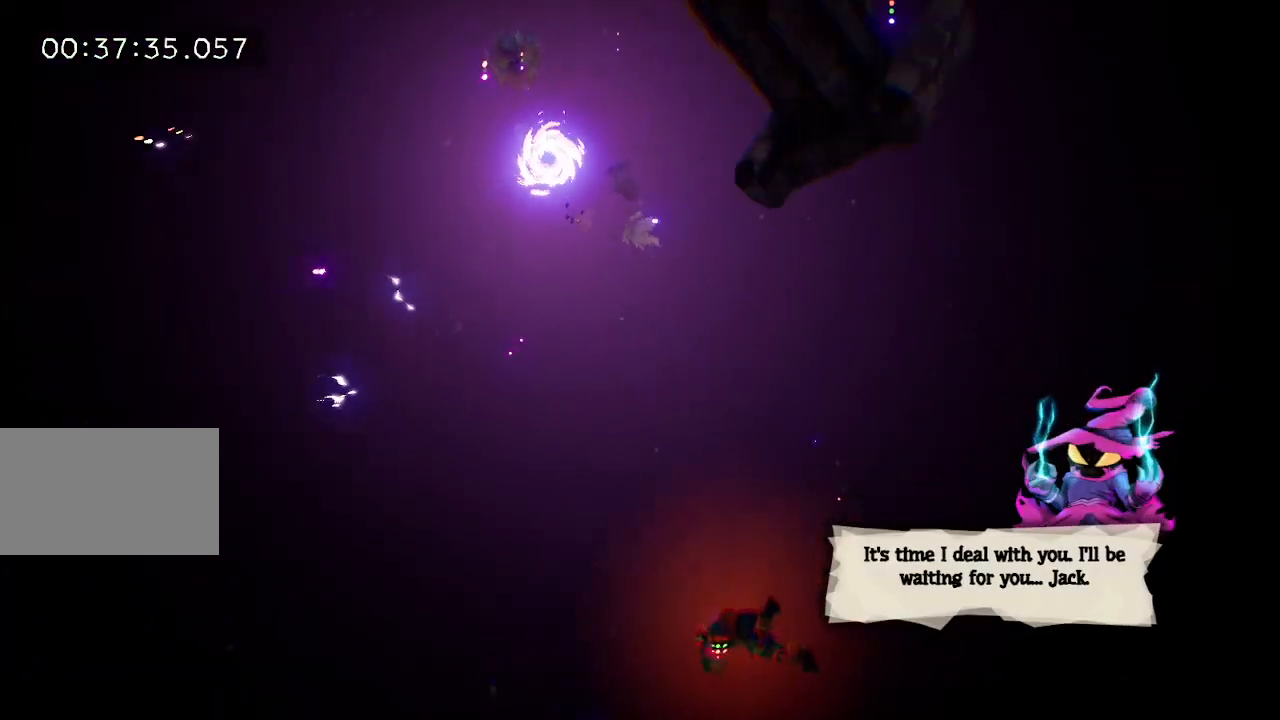
{"keys": ["d", "w"], "events": [[17, "w", "down"], [117, "a", "up"], [267, "d", "down"]]}
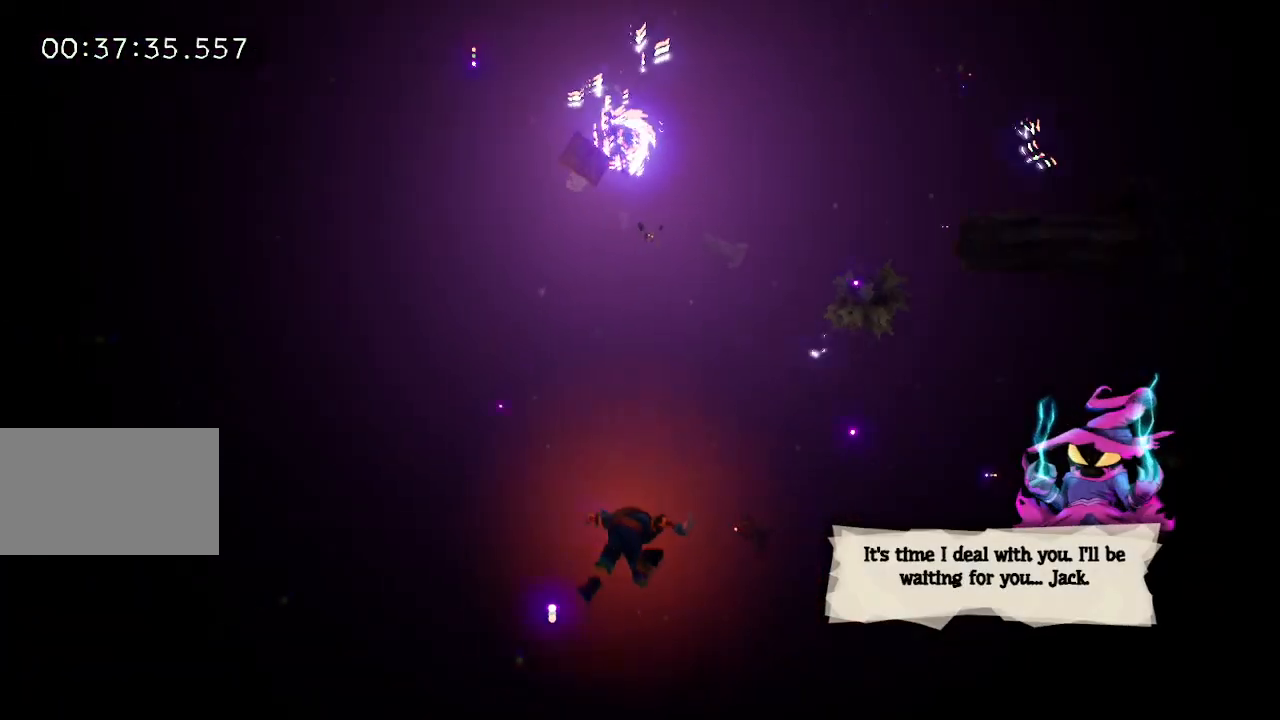
{"keys": ["w"], "events": [[183, "d", "up"]]}
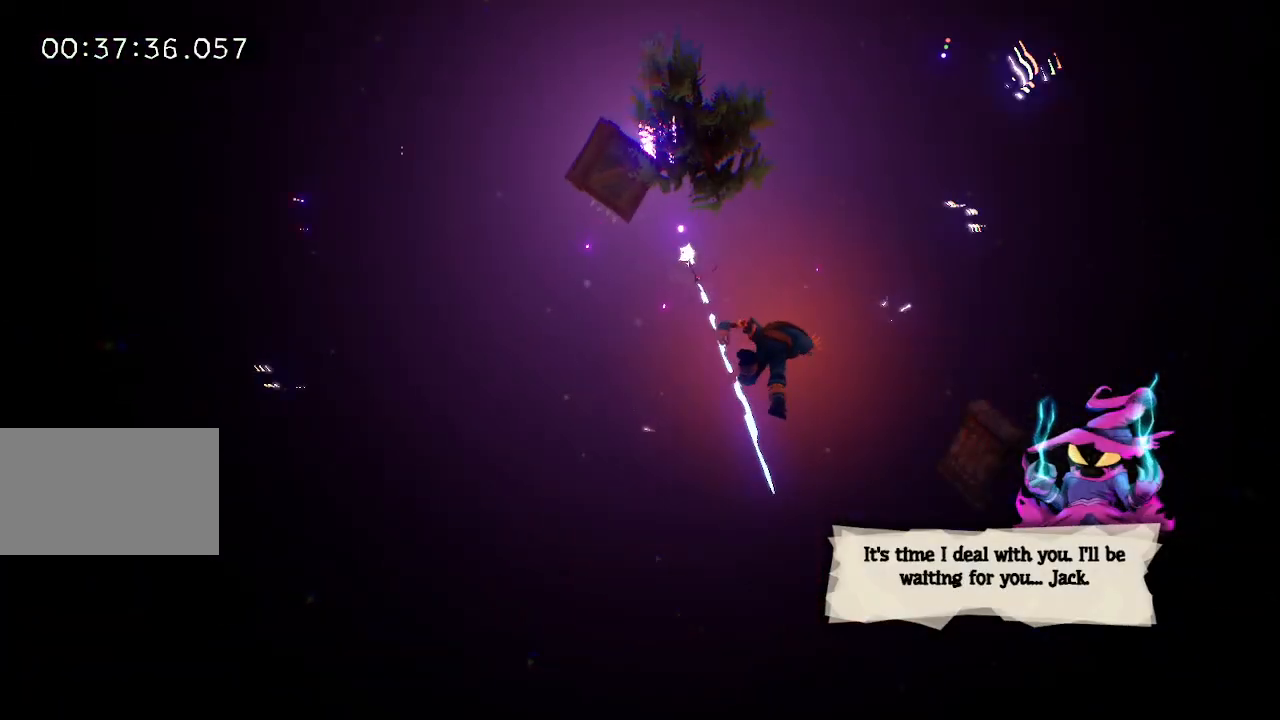
{"keys": ["a", "w"], "events": [[350, "a", "down"]]}
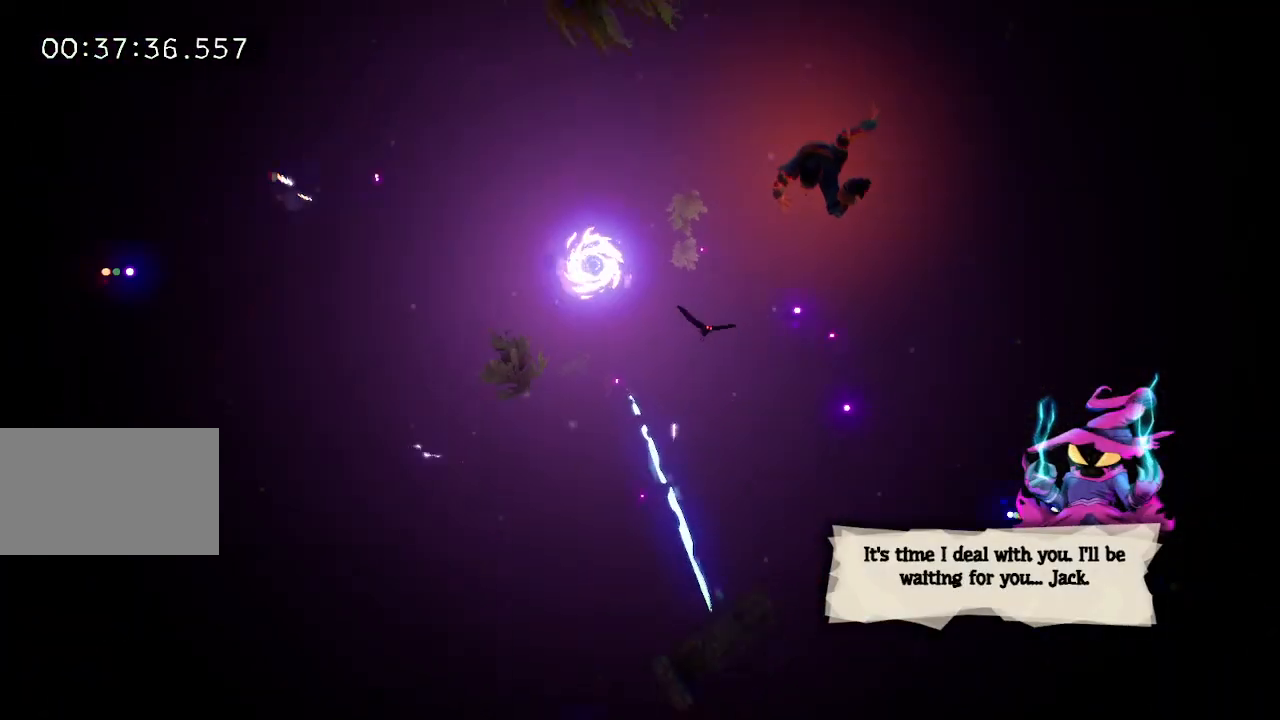
{"keys": ["a"], "events": [[283, "w", "up"]]}
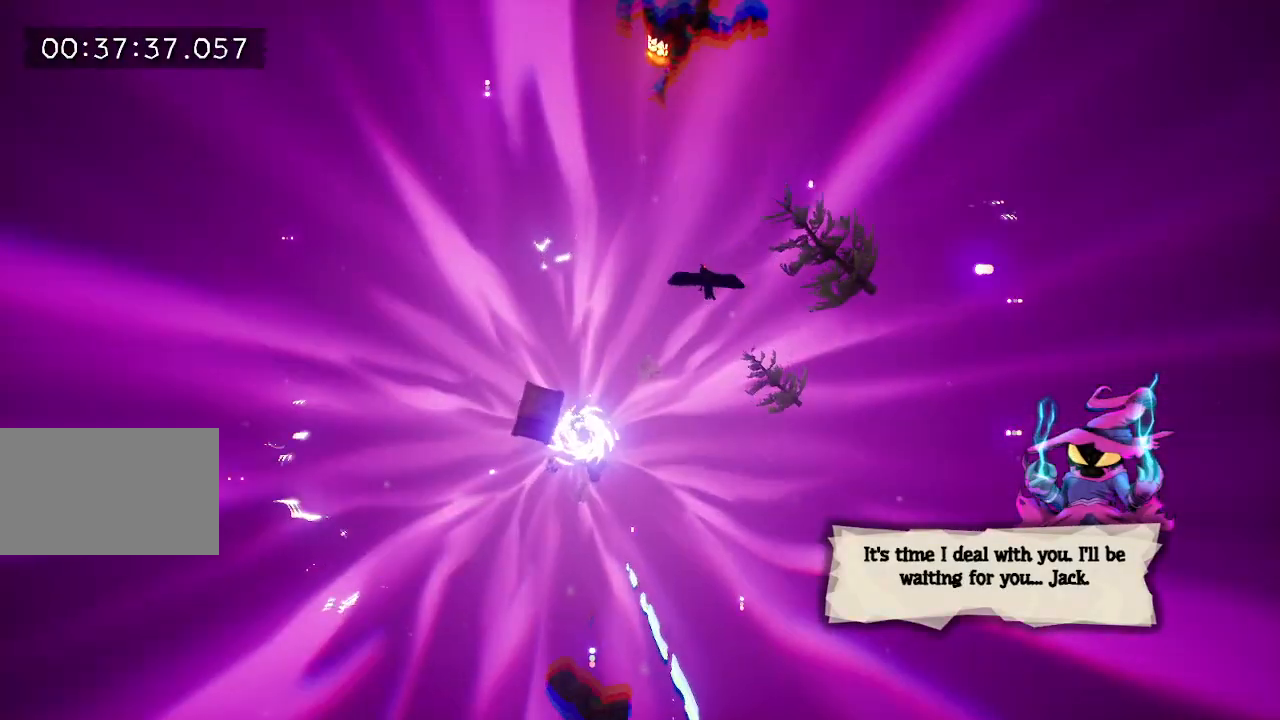
{"keys": ["a", "s"], "events": [[383, "s", "down"]]}
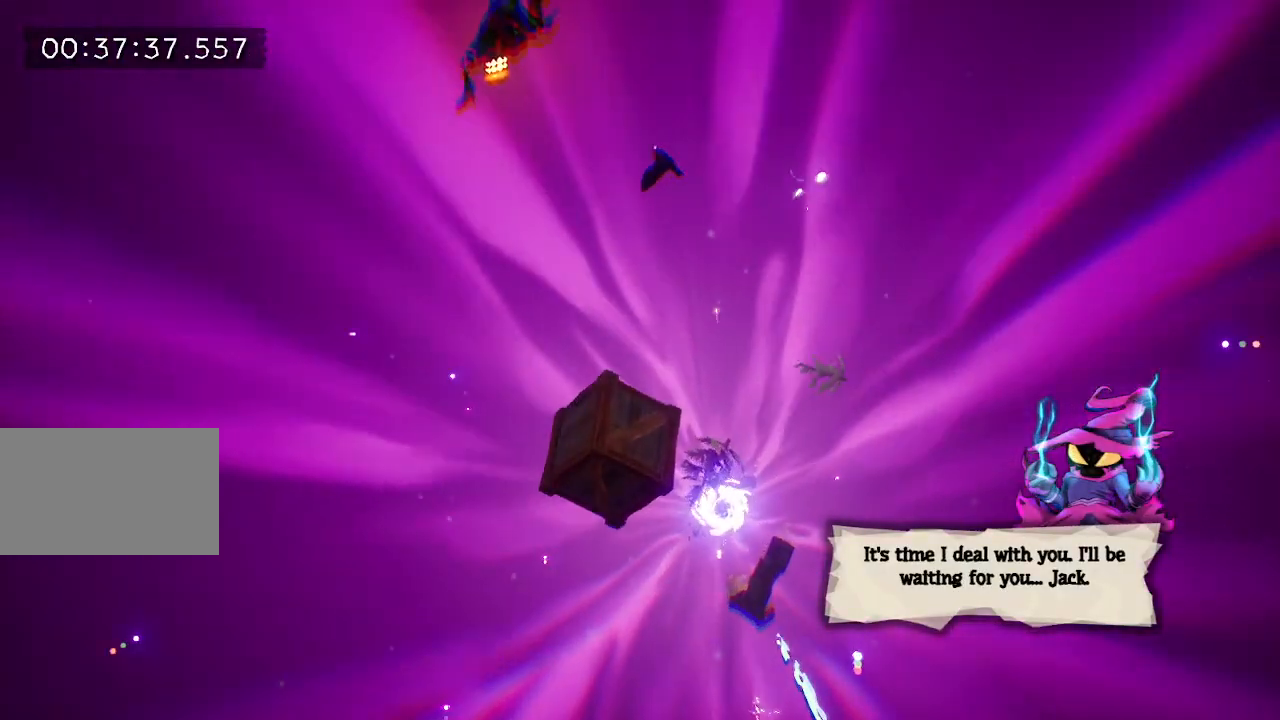
{"keys": ["d", "s"], "events": [[217, "a", "up"], [400, "d", "down"]]}